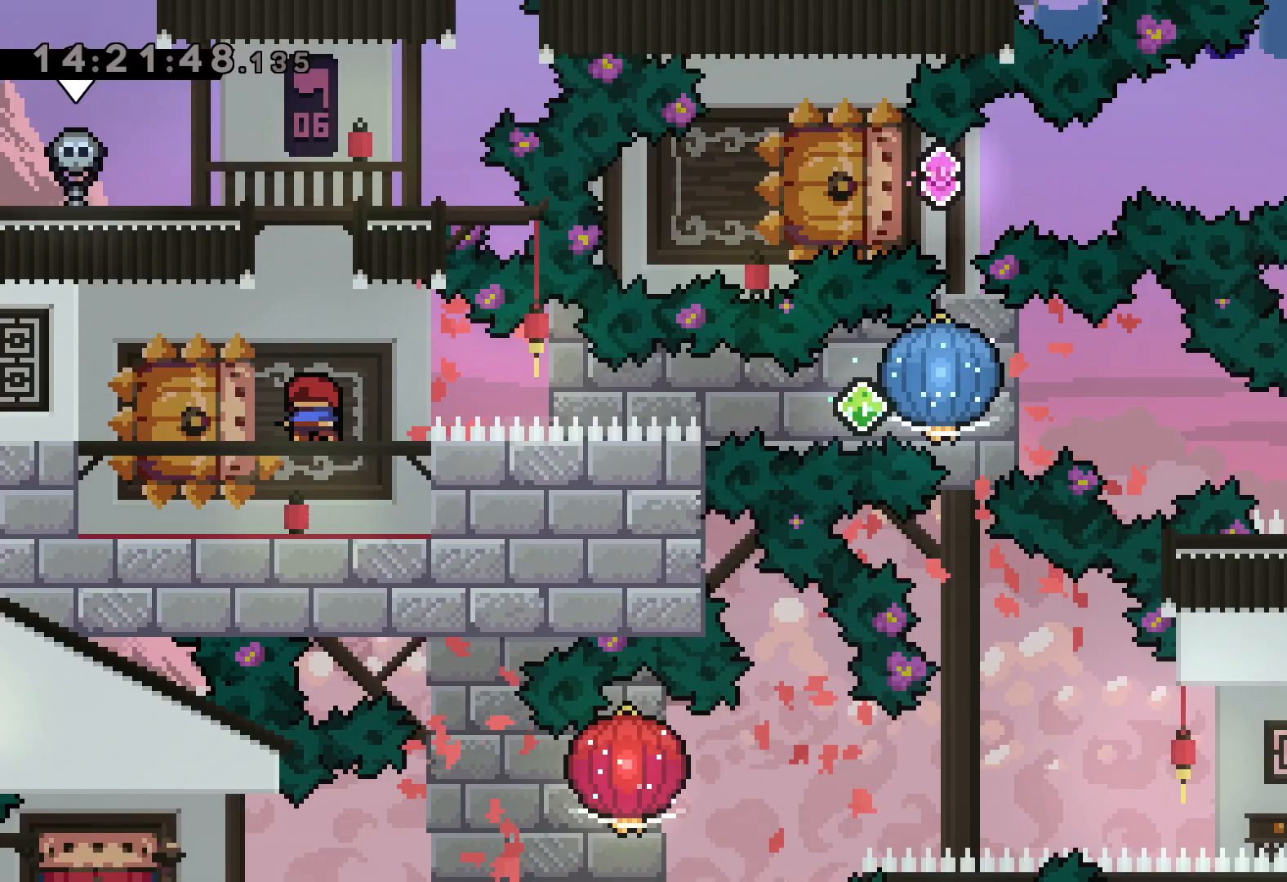
Gameplay with keyboard; each line is a JSON object with the keys held at the frame after it. "events" lists presses ("down") and releases ("up") of "dash", "down", "grab", "jump", "left", "right" and "up" between this image and that frame as [ms after this image, input, new state], when the widget could be followed in between. No other keys are recorded. Mouse input is not recorded. Key names are as the overlay labels them; some are game actions (e.g. jump) rather than physical keys.
{"keys": ["grab", "right"], "events": [[50, "down", "down"], [67, "left", "down"], [83, "dash", "down"], [233, "right", "down"], [283, "dash", "up"], [283, "jump", "down"], [317, "dash", "down"], [350, "down", "up"], [350, "left", "up"], [367, "grab", "down"], [383, "jump", "up"], [417, "dash", "up"]]}
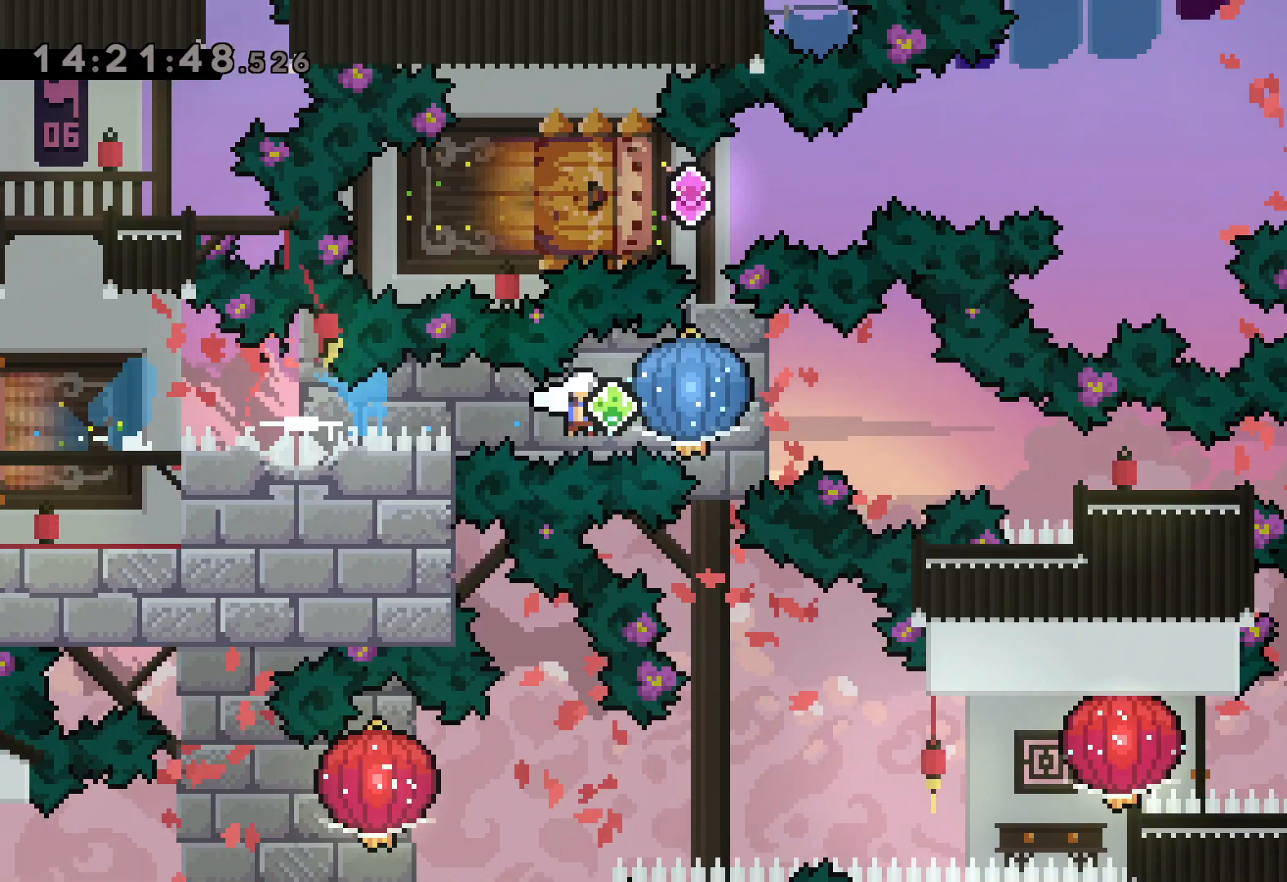
{"keys": ["down", "right"], "events": [[233, "down", "down"], [250, "dash", "down"], [267, "grab", "up"], [483, "dash", "up"]]}
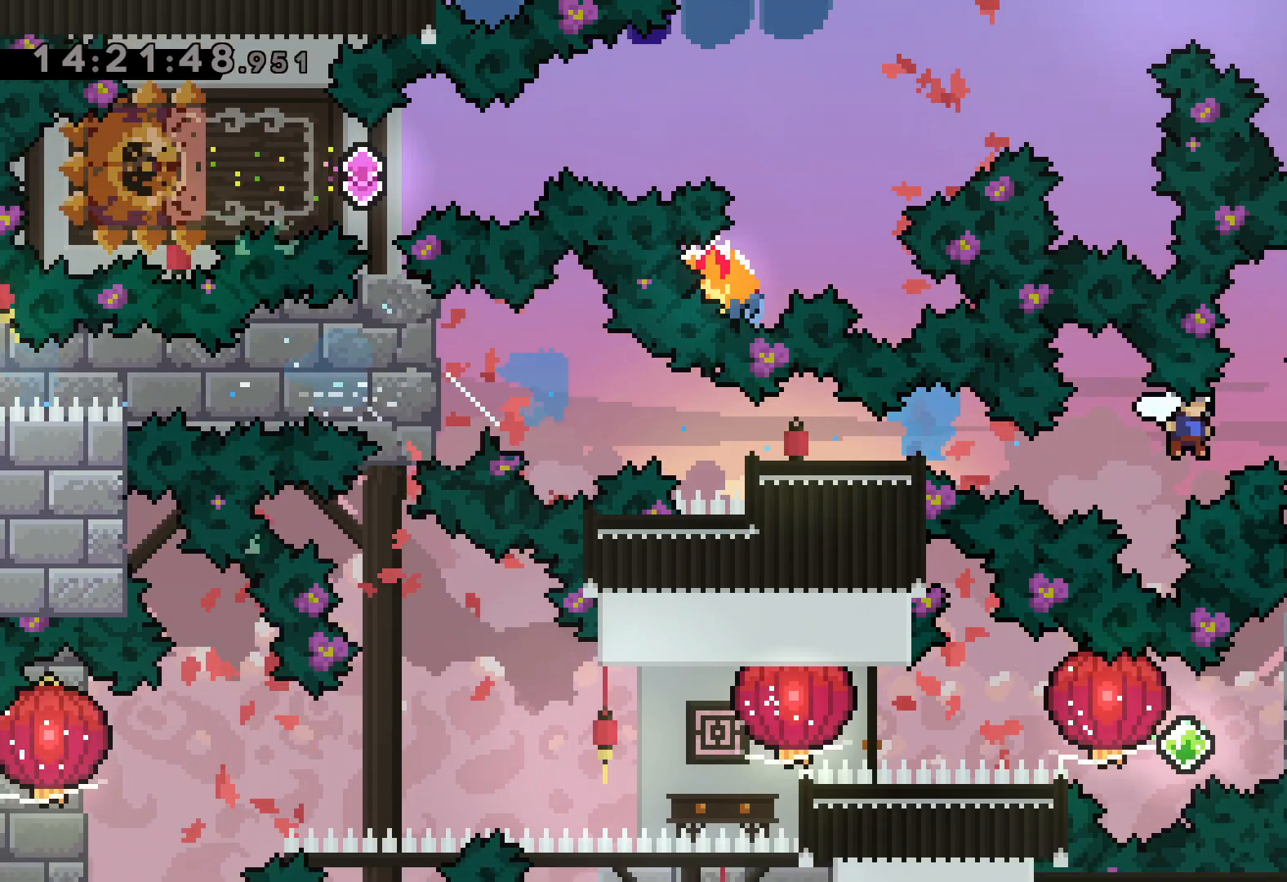
{"keys": [], "events": [[17, "down", "up"], [150, "right", "up"]]}
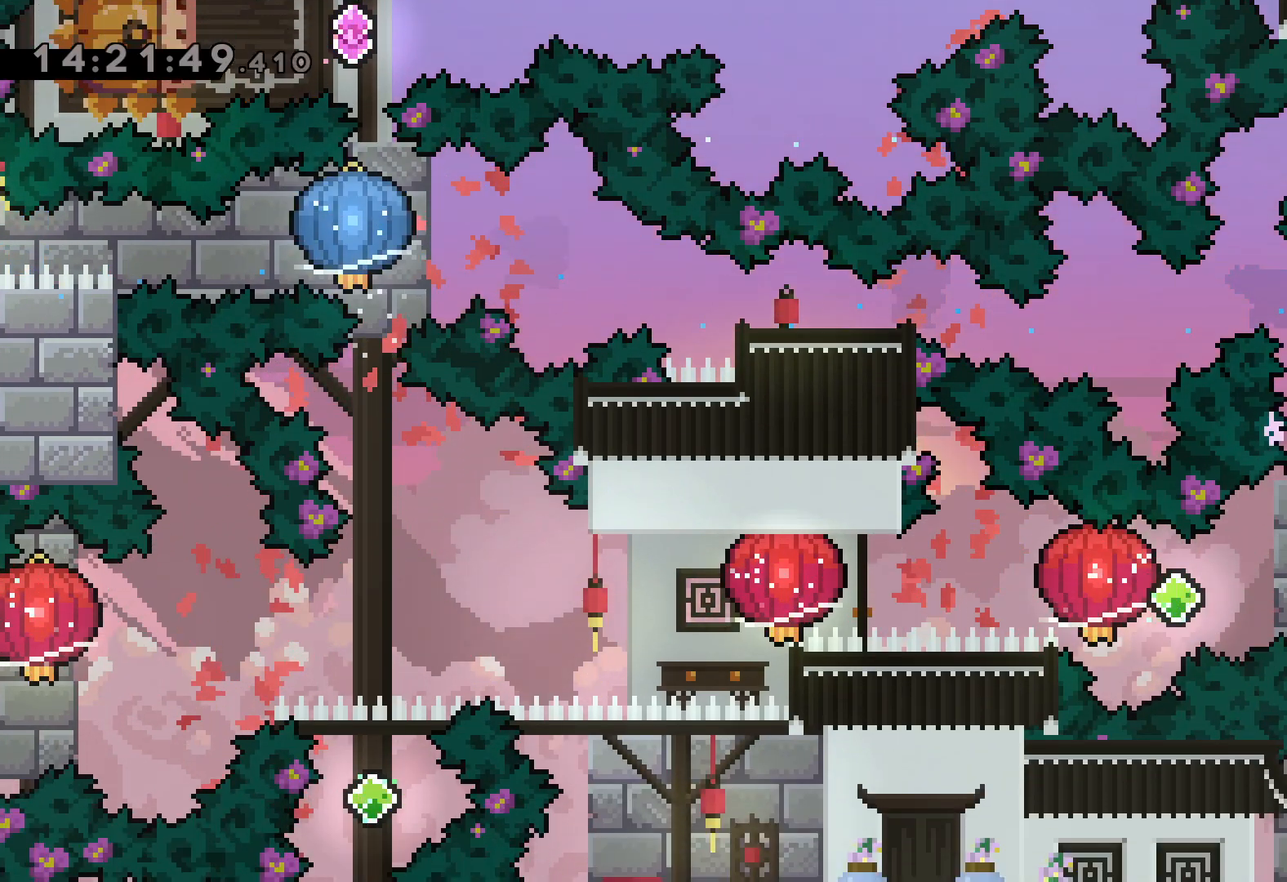
{"keys": ["grab", "left"], "events": [[100, "right", "down"], [117, "dash", "down"], [283, "dash", "up"], [283, "jump", "down"], [283, "left", "down"], [317, "dash", "down"], [367, "jump", "up"], [367, "right", "up"], [400, "grab", "down"], [450, "dash", "up"]]}
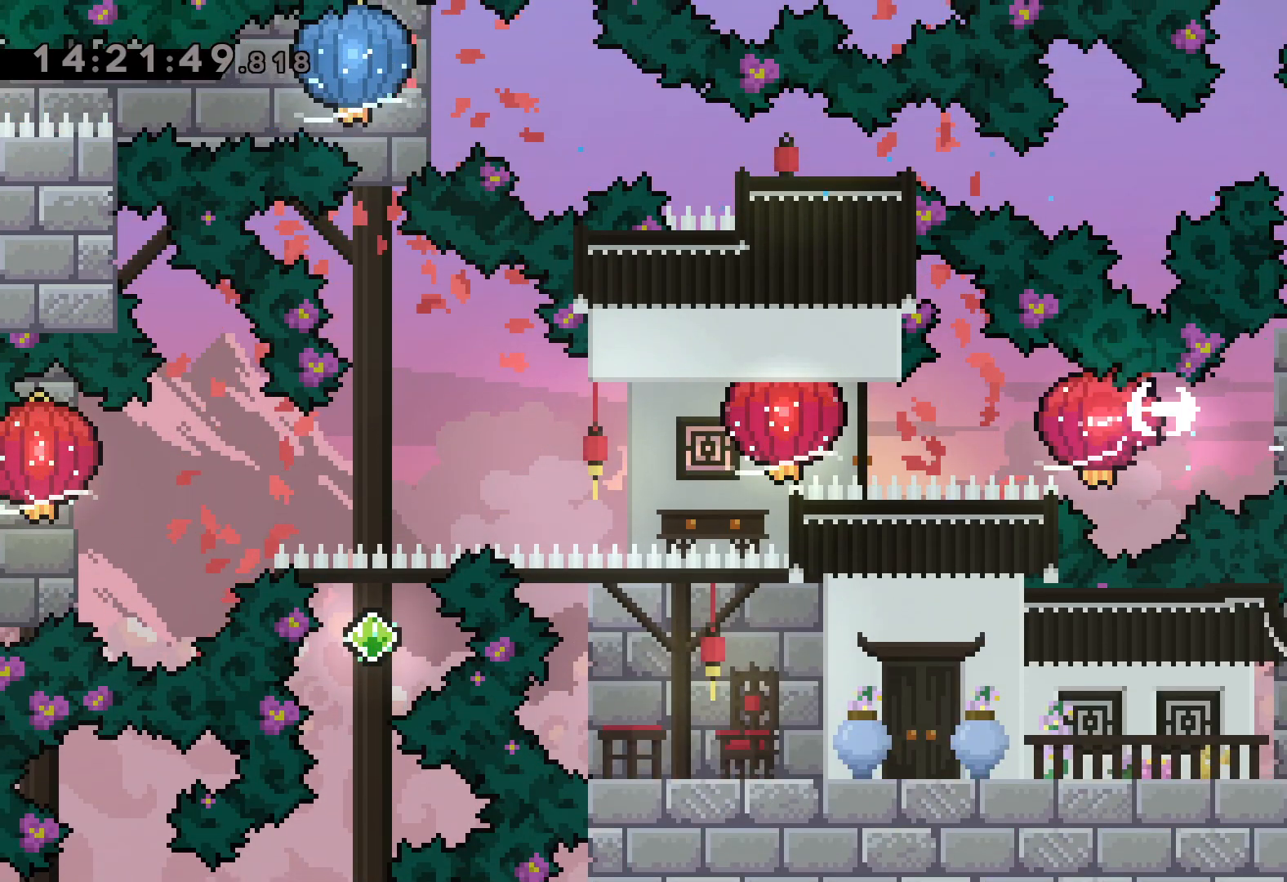
{"keys": ["grab", "left"], "events": [[183, "dash", "down"], [350, "dash", "up"]]}
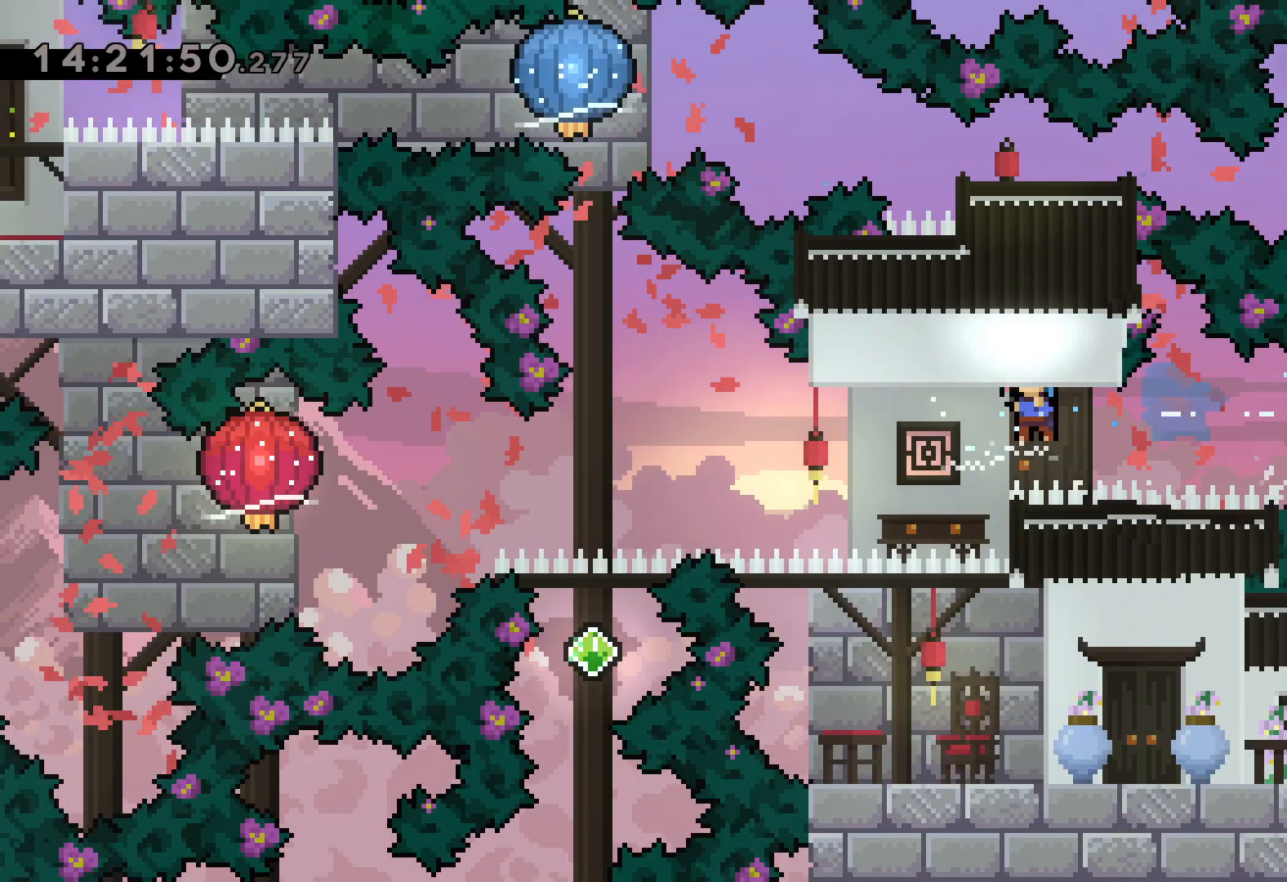
{"keys": ["down", "grab", "left"], "events": [[50, "down", "down"], [100, "grab", "up"], [250, "grab", "down"]]}
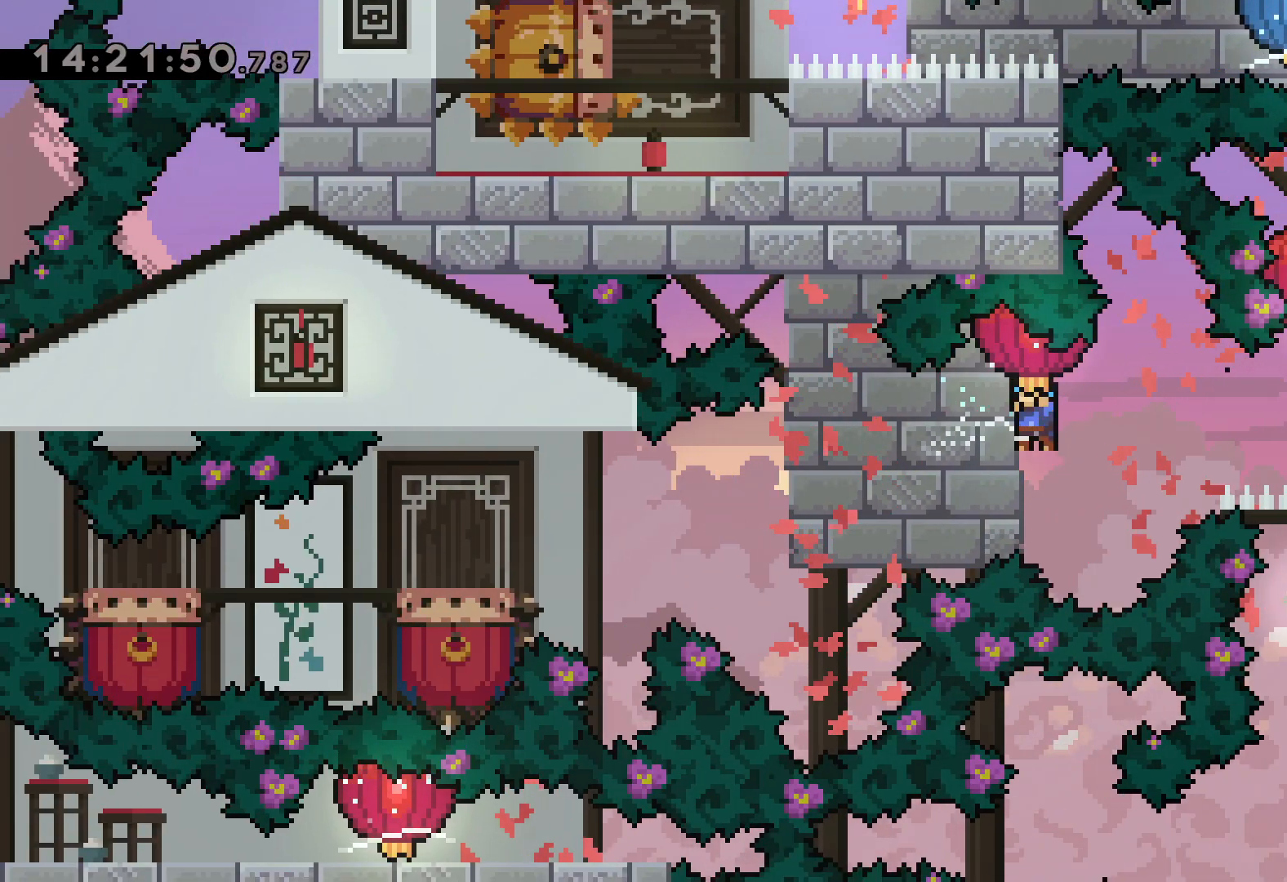
{"keys": ["grab", "jump", "left"], "events": [[183, "down", "up"], [217, "down", "down"], [267, "down", "up"], [383, "jump", "down"]]}
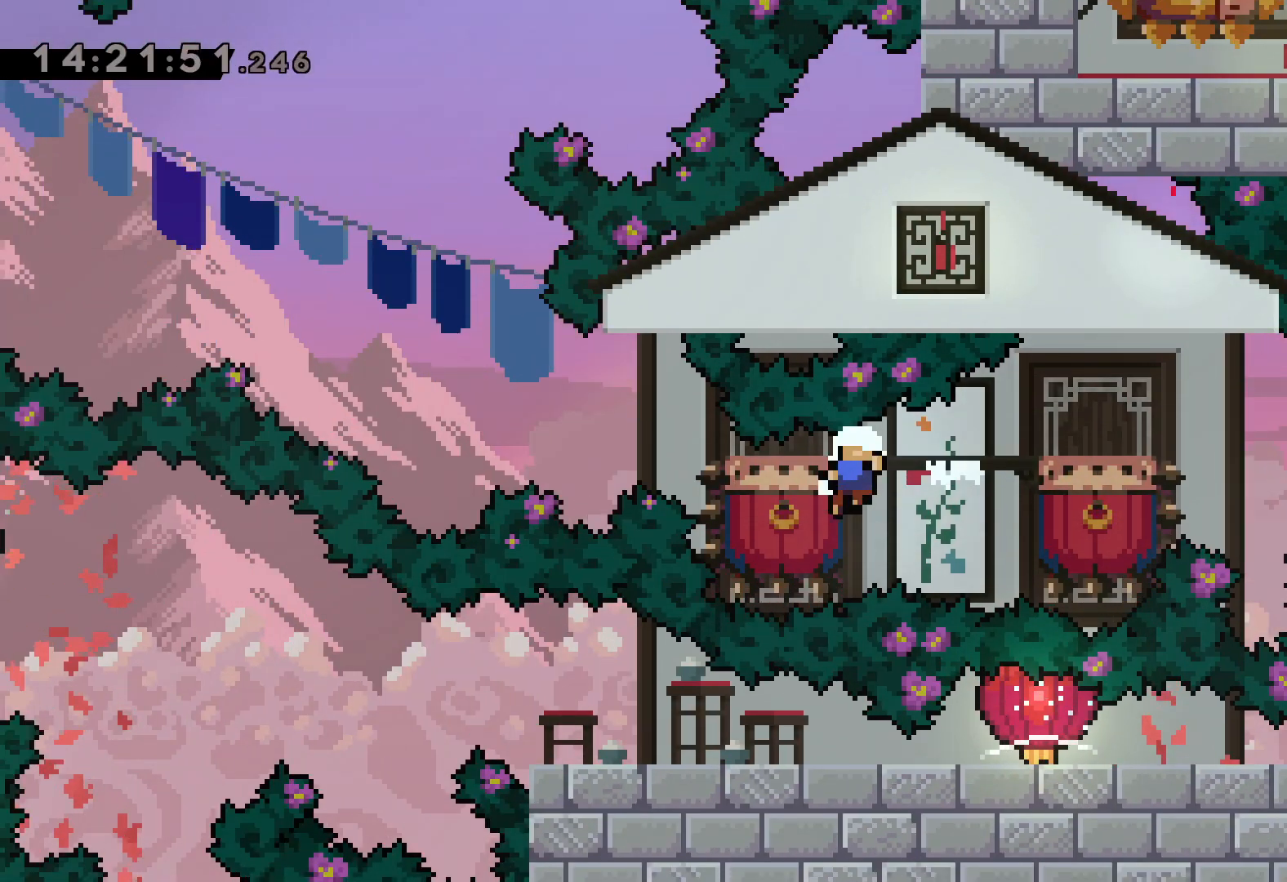
{"keys": [], "events": [[133, "grab", "up"], [200, "left", "up"], [250, "jump", "up"]]}
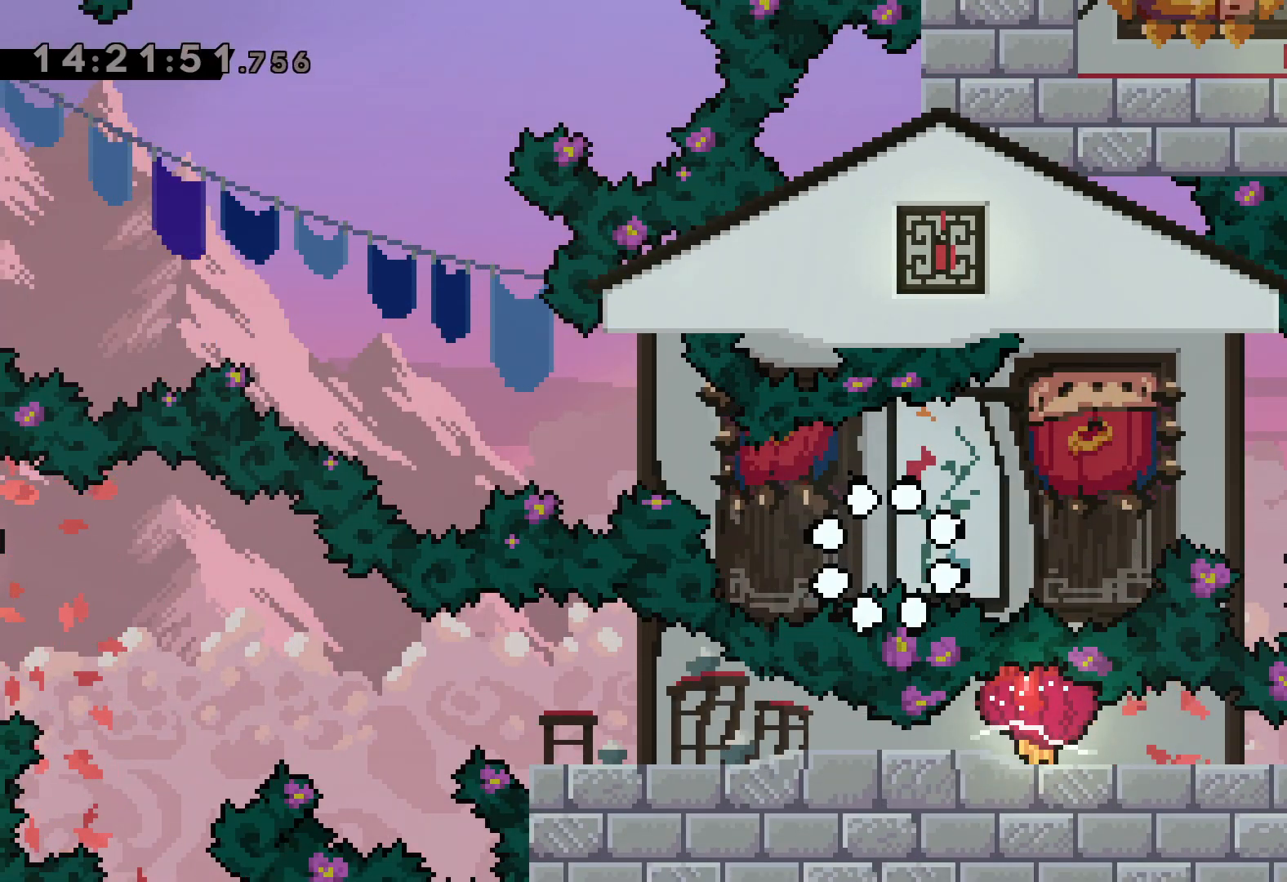
{"keys": [], "events": []}
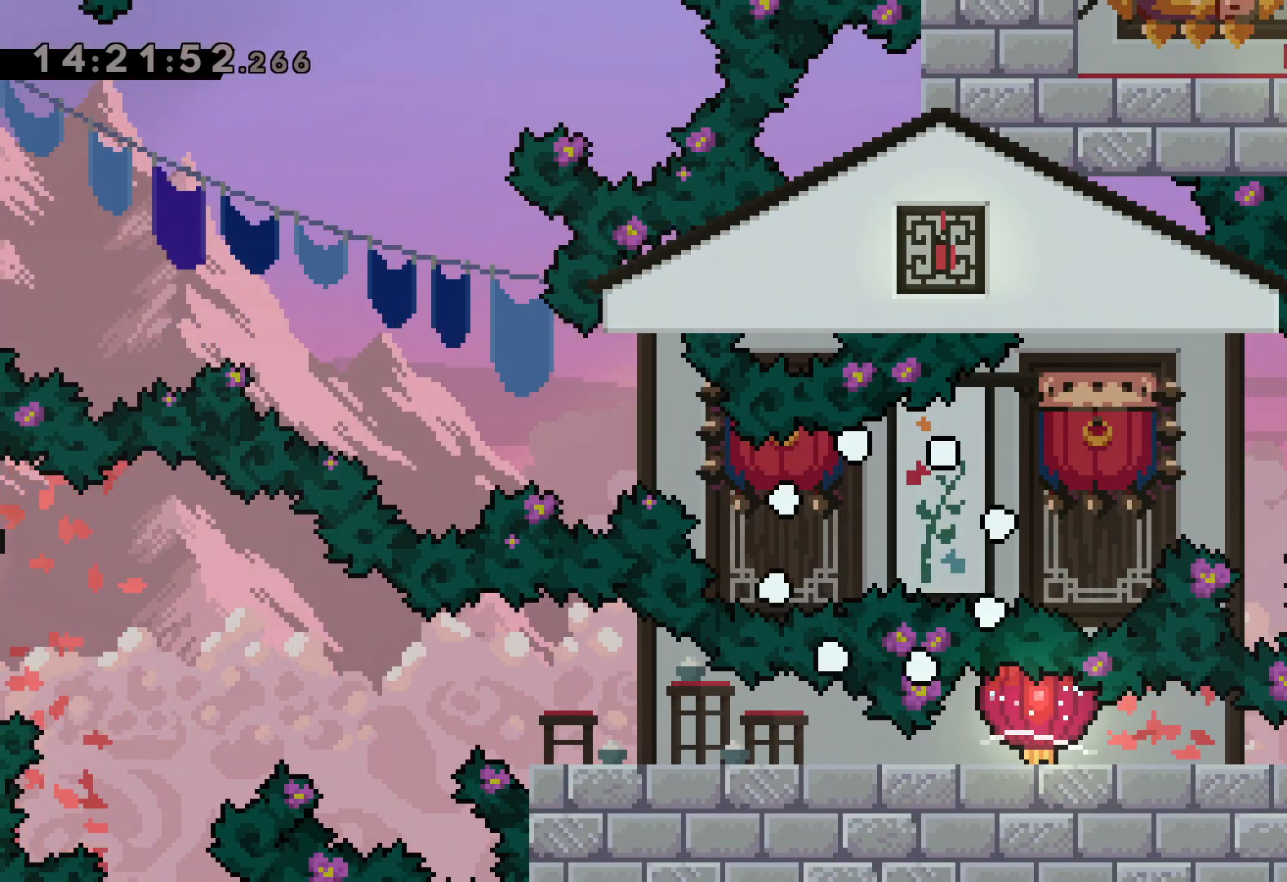
{"keys": [], "events": []}
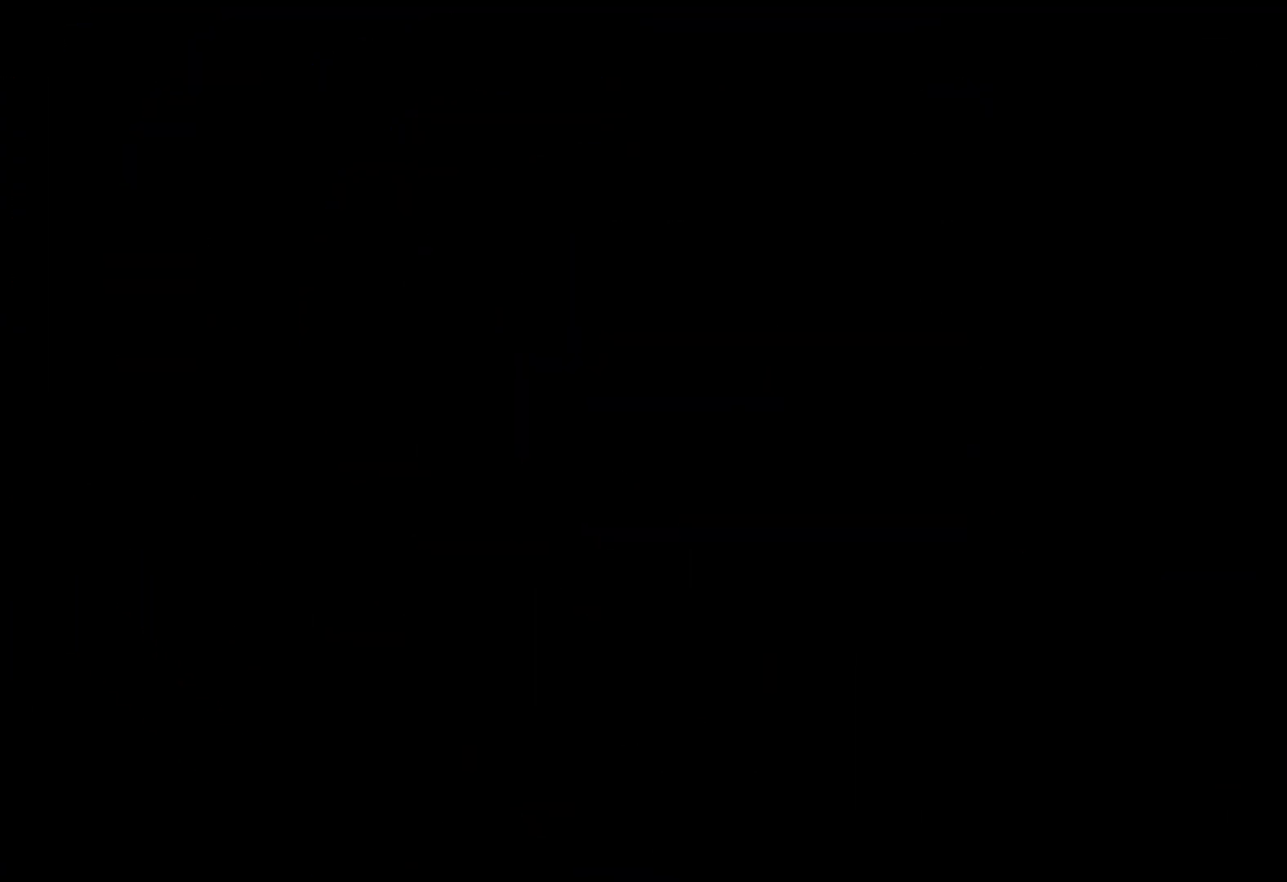
{"keys": [], "events": []}
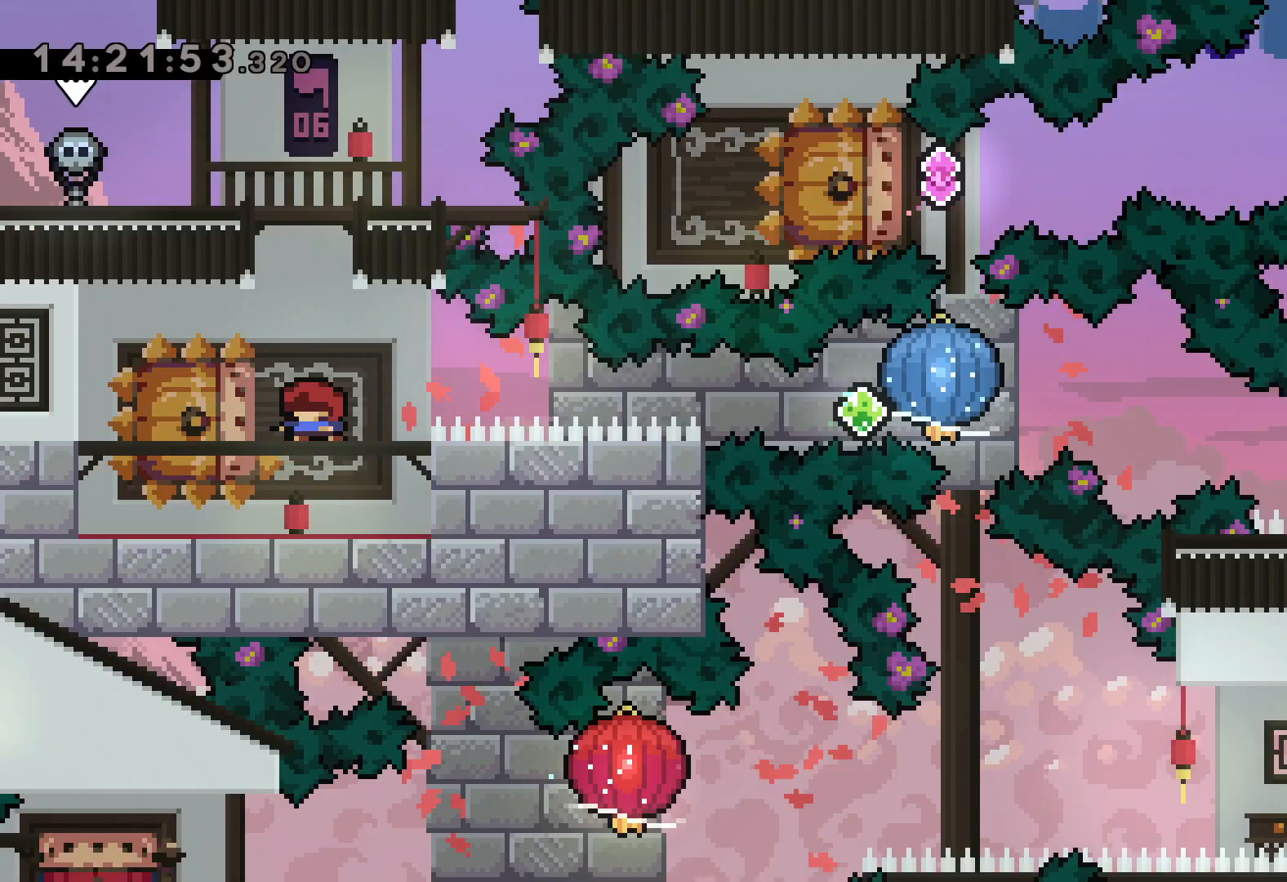
{"keys": ["grab", "right"], "events": [[100, "down", "down"], [100, "left", "down"], [133, "dash", "down"], [250, "right", "down"], [300, "jump", "down"], [317, "dash", "up"], [350, "dash", "down"], [367, "down", "up"], [367, "left", "up"], [400, "grab", "down"], [400, "jump", "up"], [467, "dash", "up"]]}
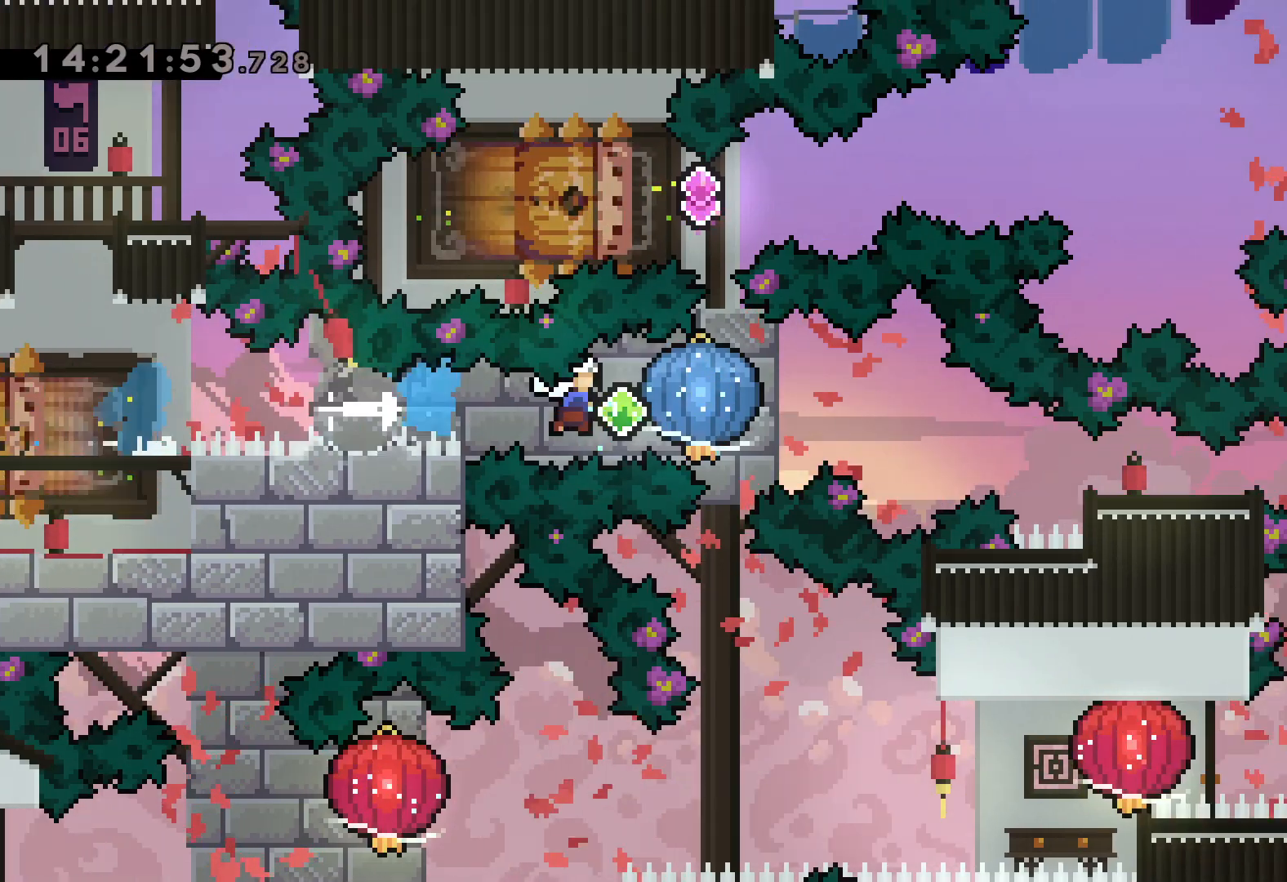
{"keys": ["down", "right"], "events": [[250, "down", "down"], [267, "dash", "down"], [267, "grab", "up"], [500, "dash", "up"]]}
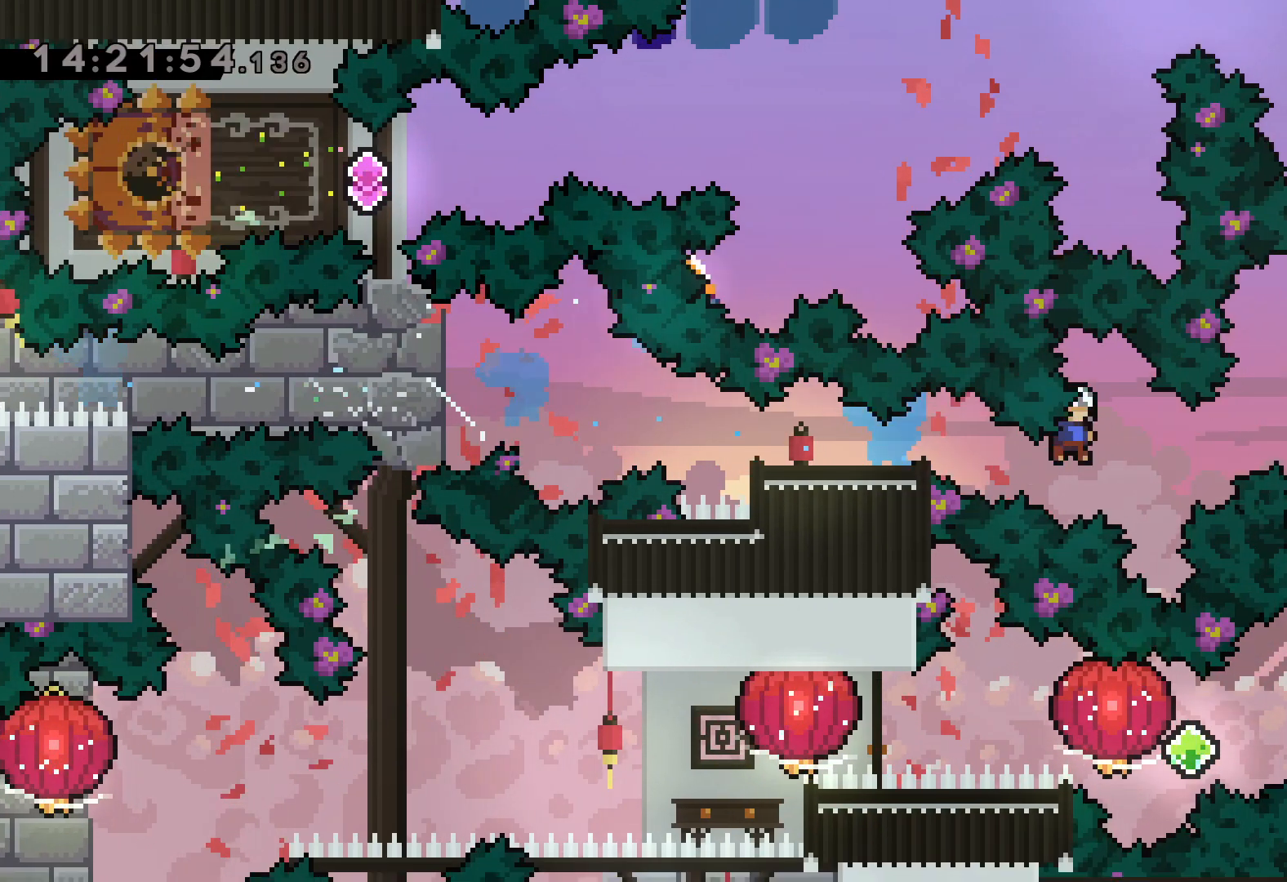
{"keys": [], "events": [[50, "down", "up"], [167, "right", "up"]]}
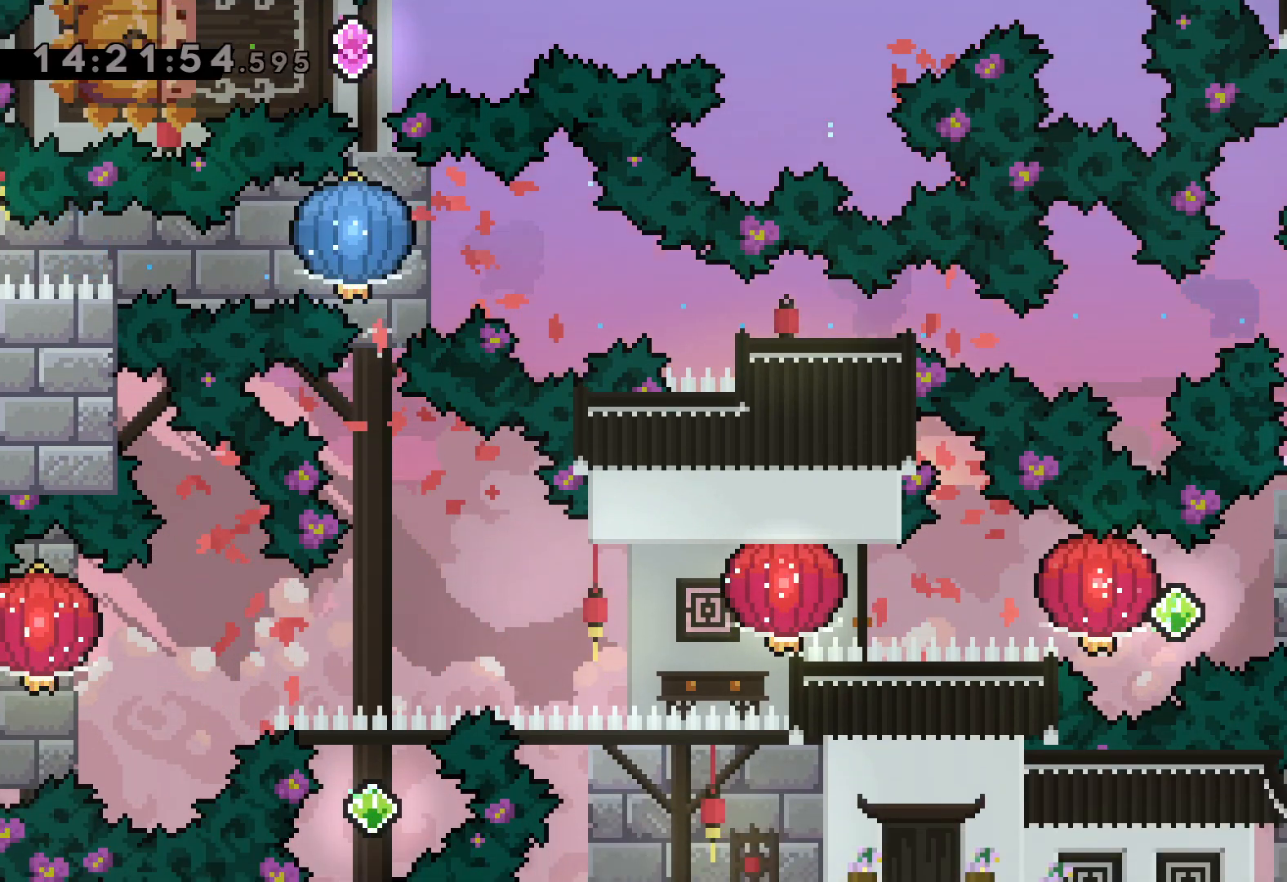
{"keys": ["grab", "left"], "events": [[117, "right", "down"], [133, "dash", "down"], [300, "dash", "up"], [300, "left", "down"], [317, "jump", "down"], [350, "dash", "down"], [367, "right", "up"], [400, "jump", "up"], [417, "grab", "down"], [483, "dash", "up"]]}
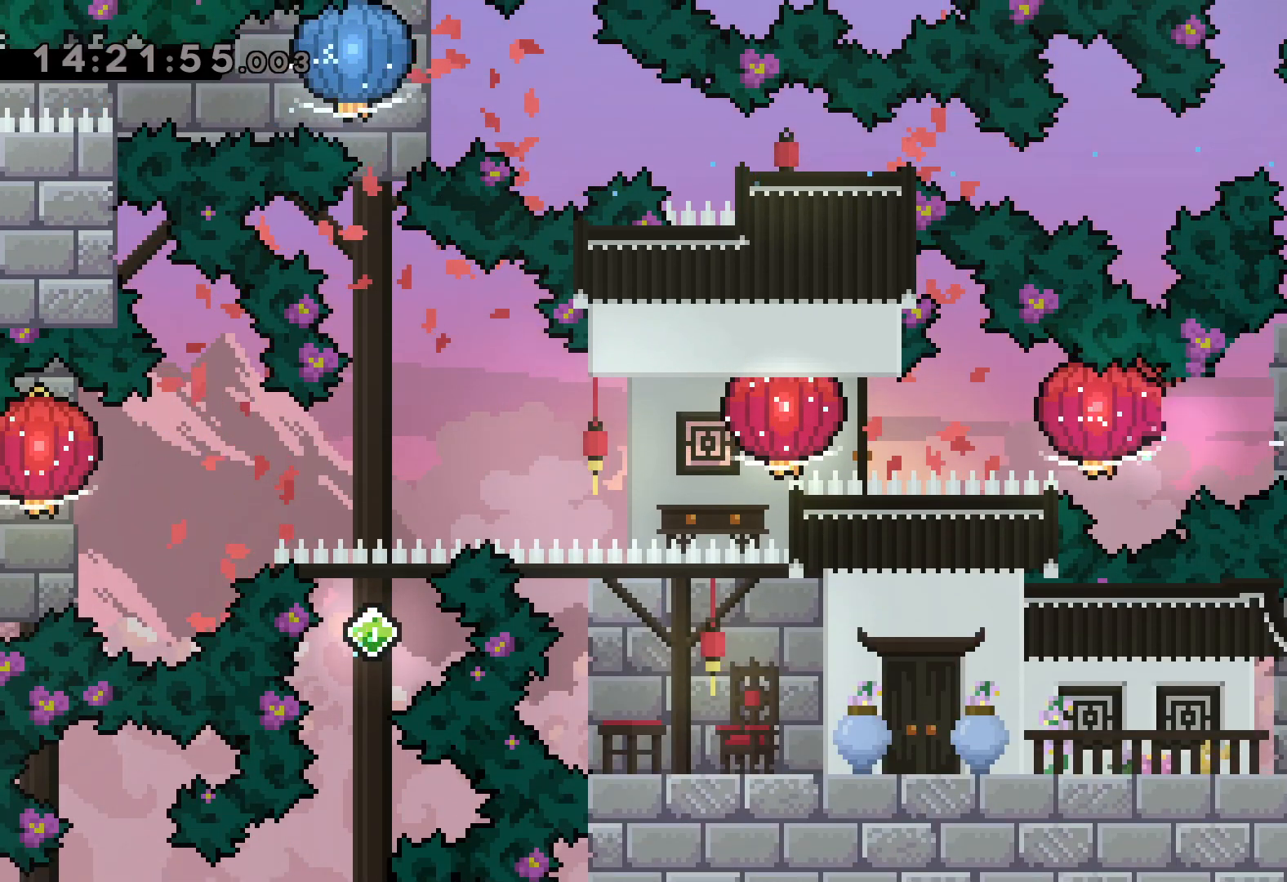
{"keys": ["grab", "left"], "events": [[217, "dash", "down"], [400, "dash", "up"]]}
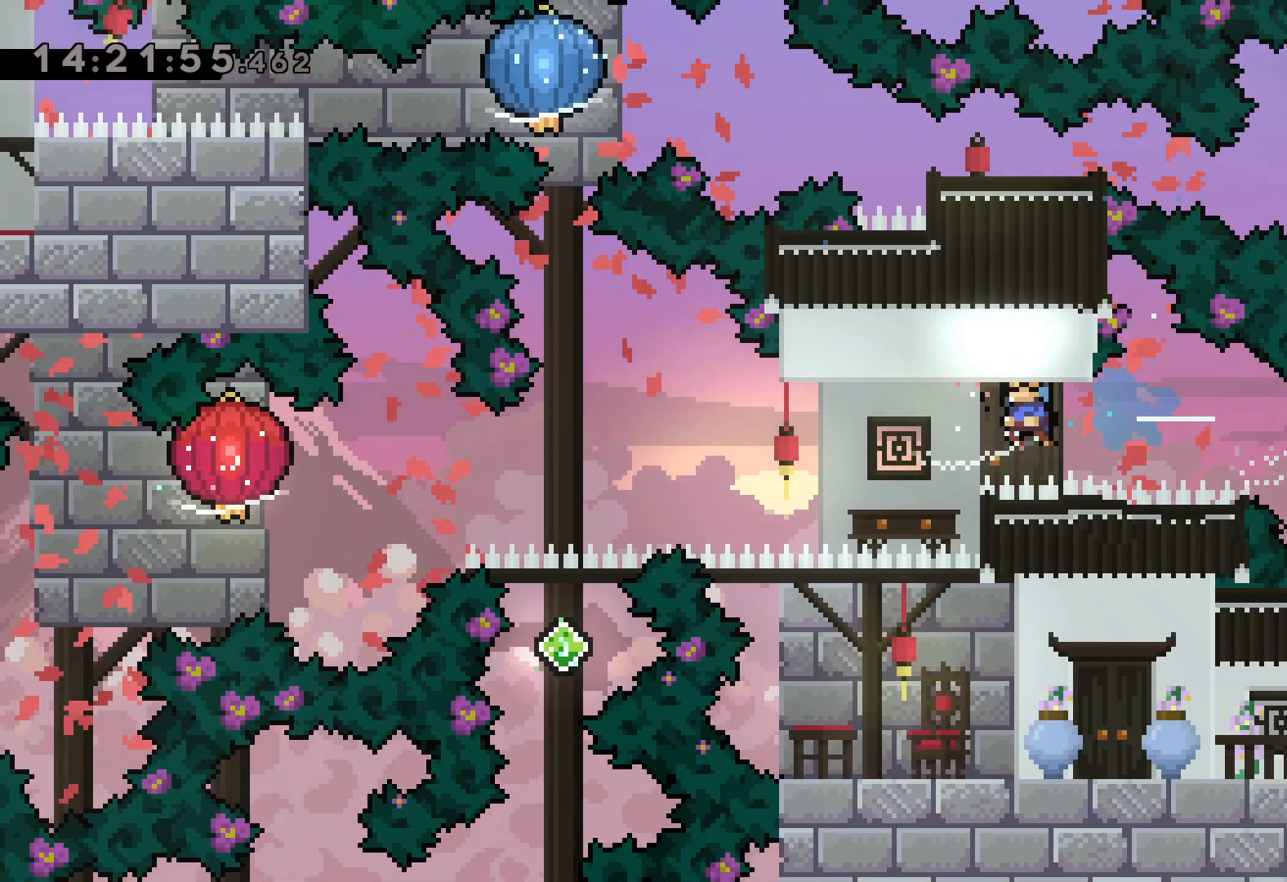
{"keys": ["grab", "left"], "events": [[133, "down", "down"], [483, "down", "up"]]}
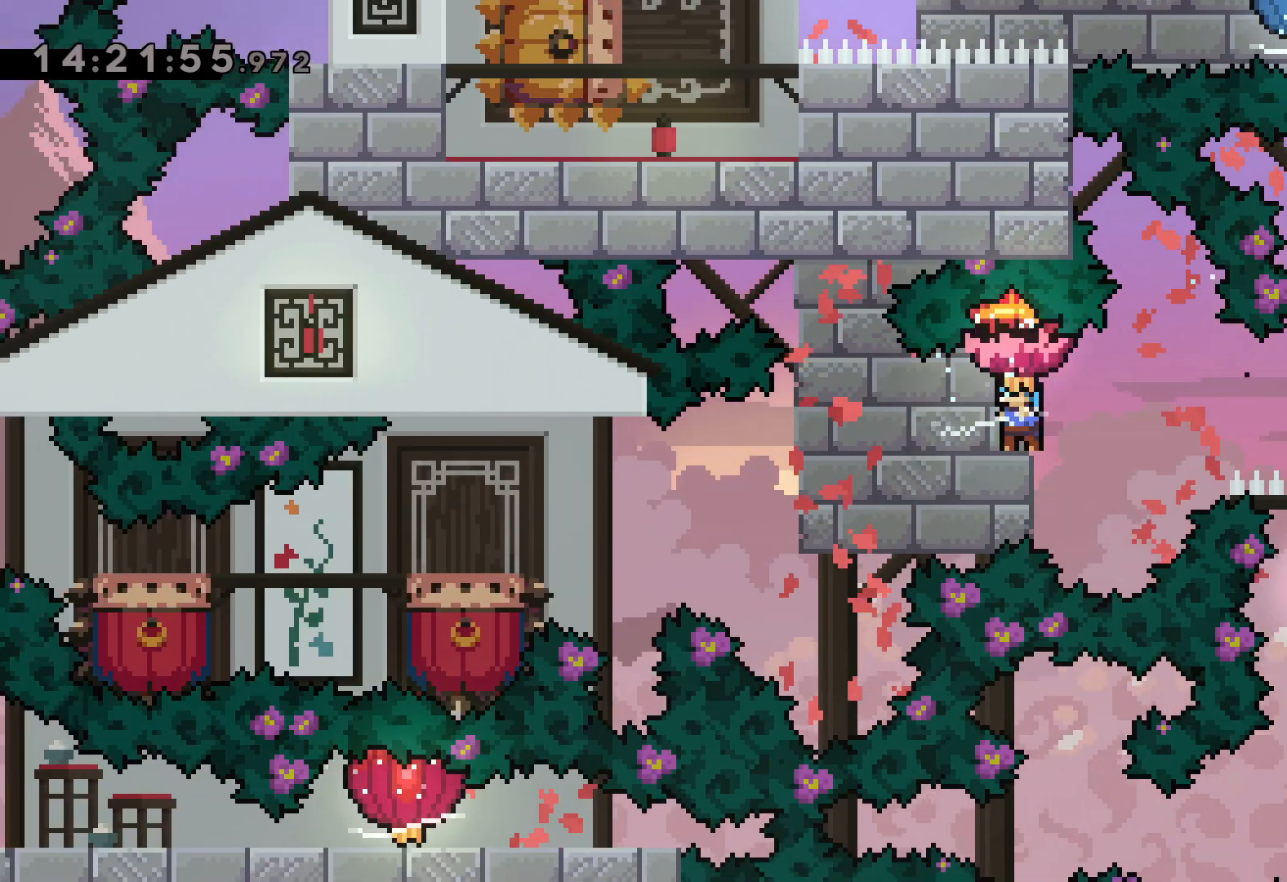
{"keys": ["jump", "left"], "events": [[267, "jump", "down"], [433, "grab", "up"]]}
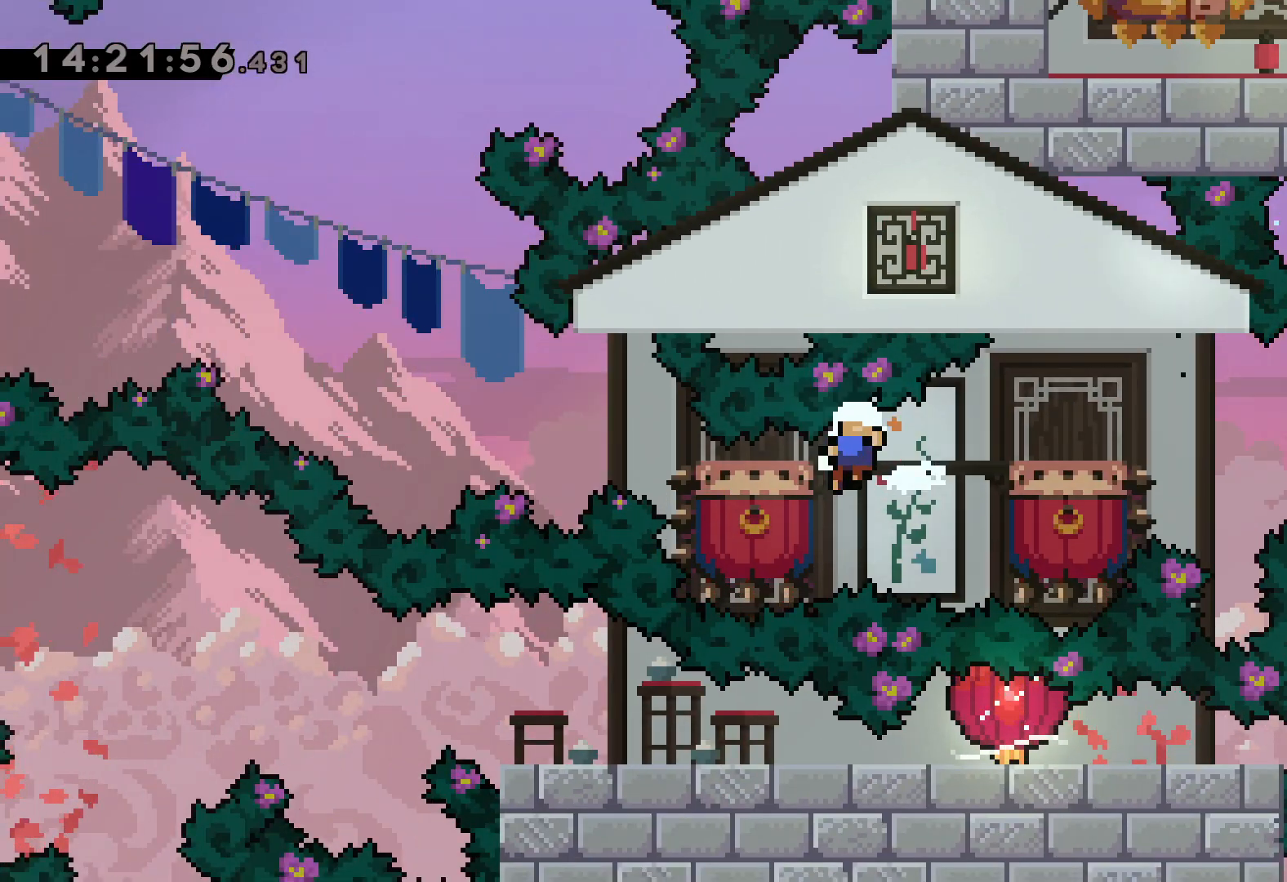
{"keys": [], "events": [[83, "left", "up"], [167, "jump", "up"]]}
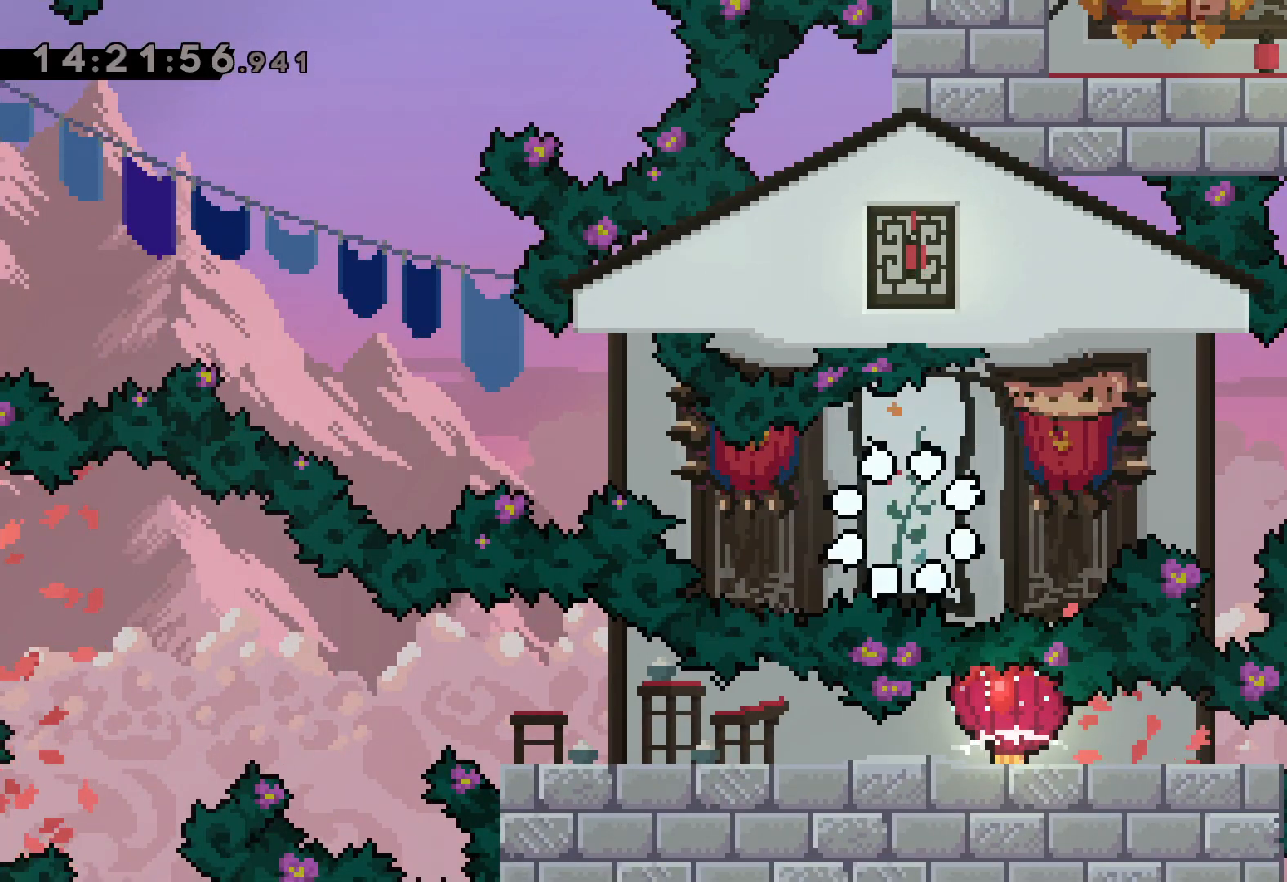
{"keys": [], "events": []}
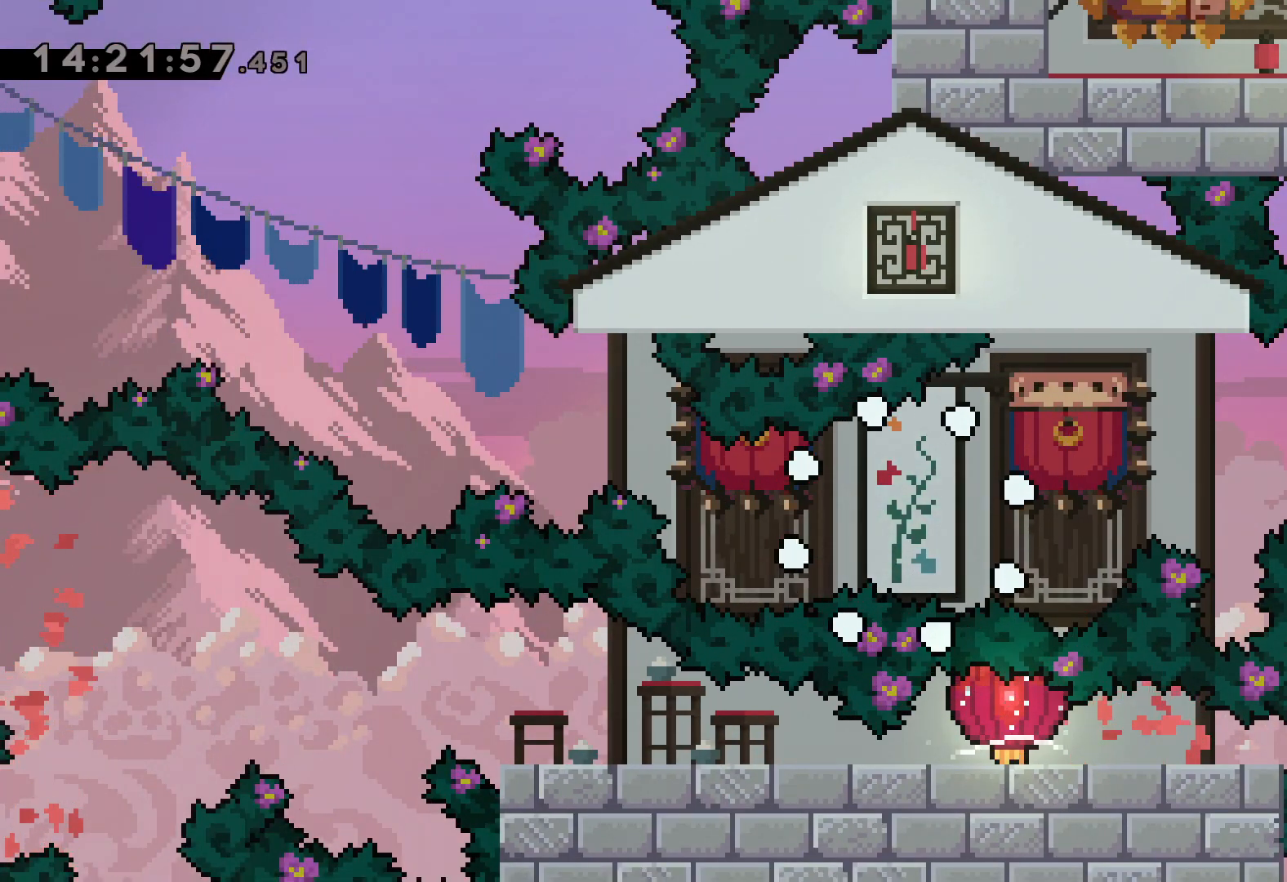
{"keys": [], "events": []}
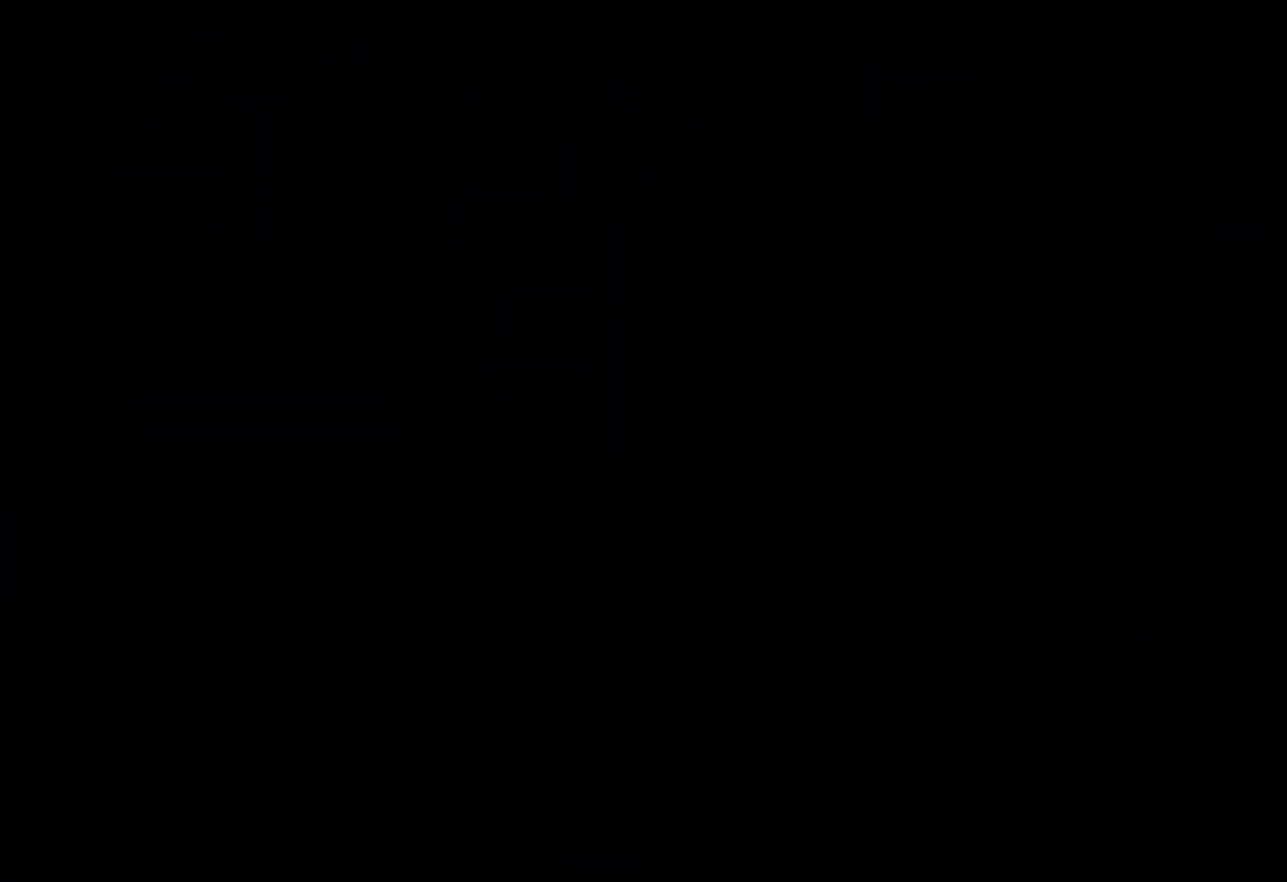
{"keys": [], "events": []}
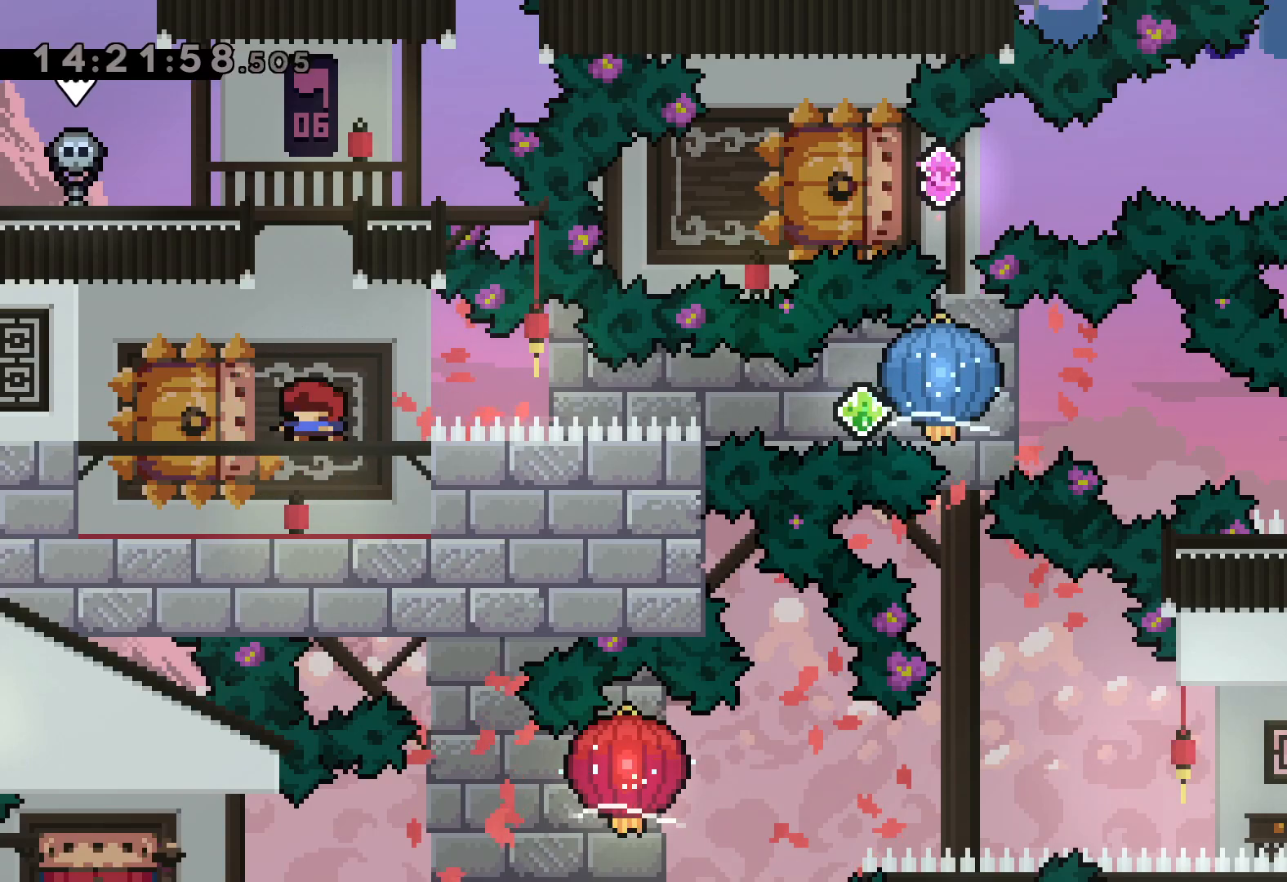
{"keys": ["grab", "right"], "events": [[117, "down", "down"], [117, "left", "down"], [133, "dash", "down"], [283, "right", "down"], [317, "dash", "up"], [333, "jump", "down"], [367, "dash", "down"], [367, "down", "up"], [383, "jump", "up"], [400, "left", "up"], [433, "grab", "down"], [500, "dash", "up"]]}
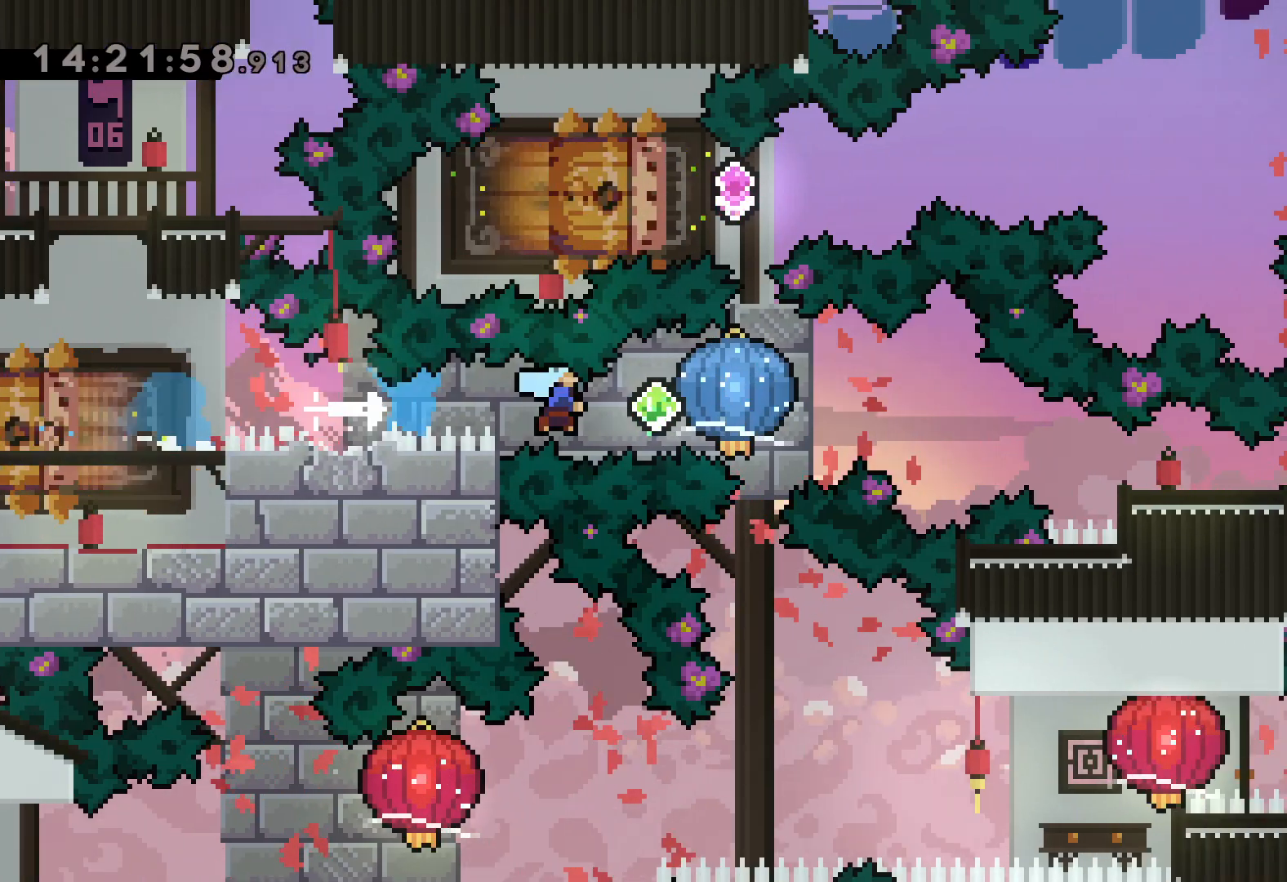
{"keys": ["dash", "down", "right"], "events": [[267, "down", "down"], [283, "dash", "down"], [317, "grab", "up"]]}
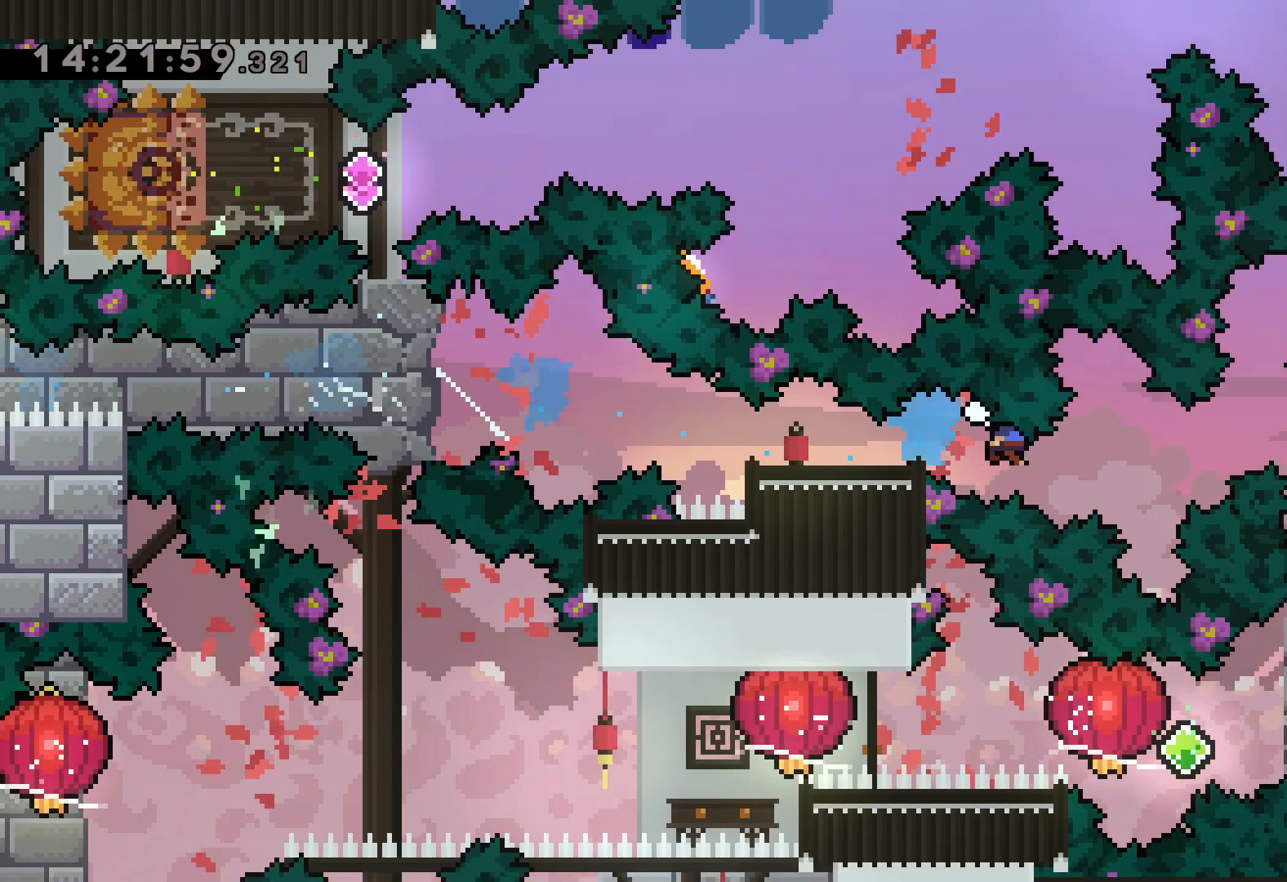
{"keys": [], "events": [[50, "dash", "up"], [50, "down", "up"], [200, "right", "up"]]}
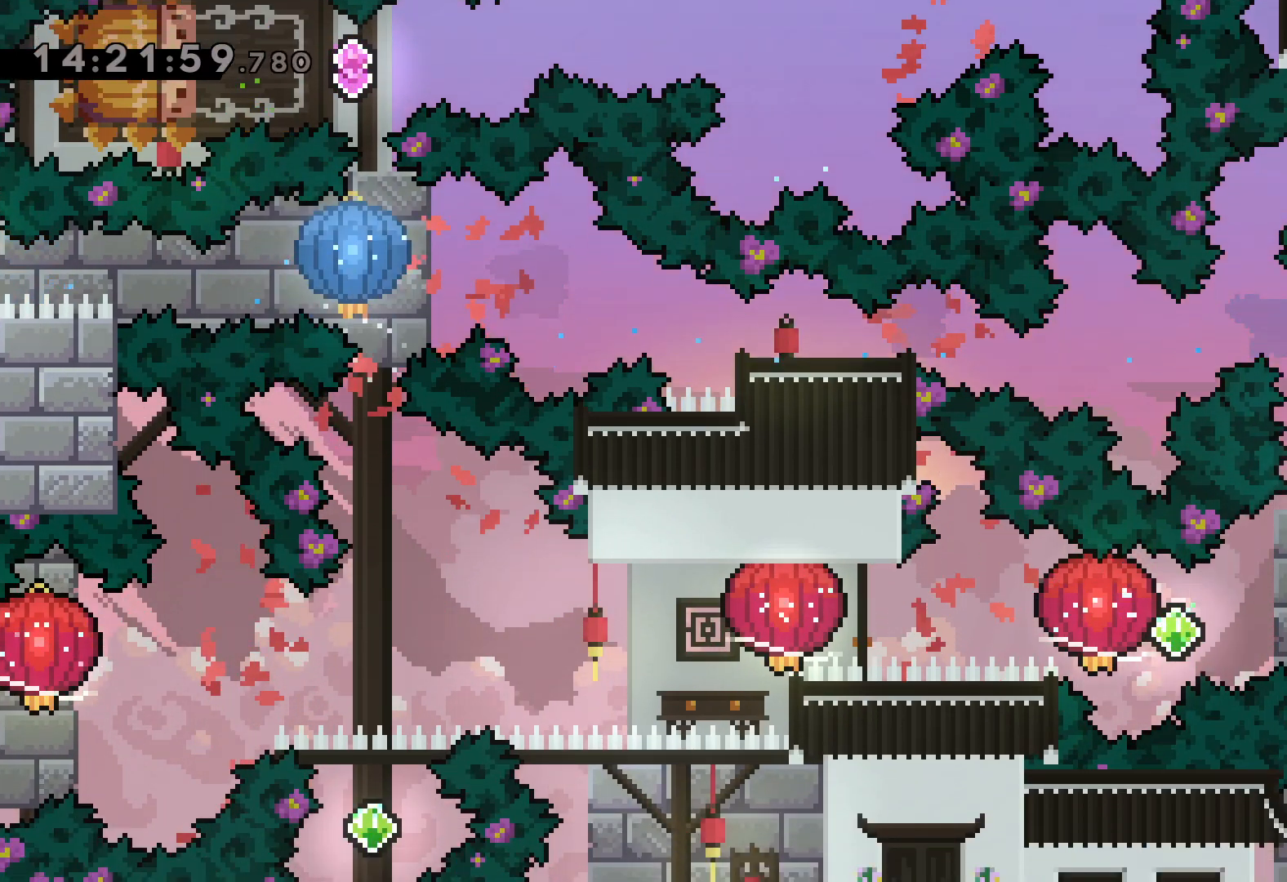
{"keys": ["dash", "grab", "left"], "events": [[167, "right", "down"], [183, "dash", "down"], [333, "dash", "up"], [350, "jump", "down"], [350, "left", "down"], [400, "dash", "down"], [417, "right", "up"], [467, "jump", "up"], [483, "grab", "down"]]}
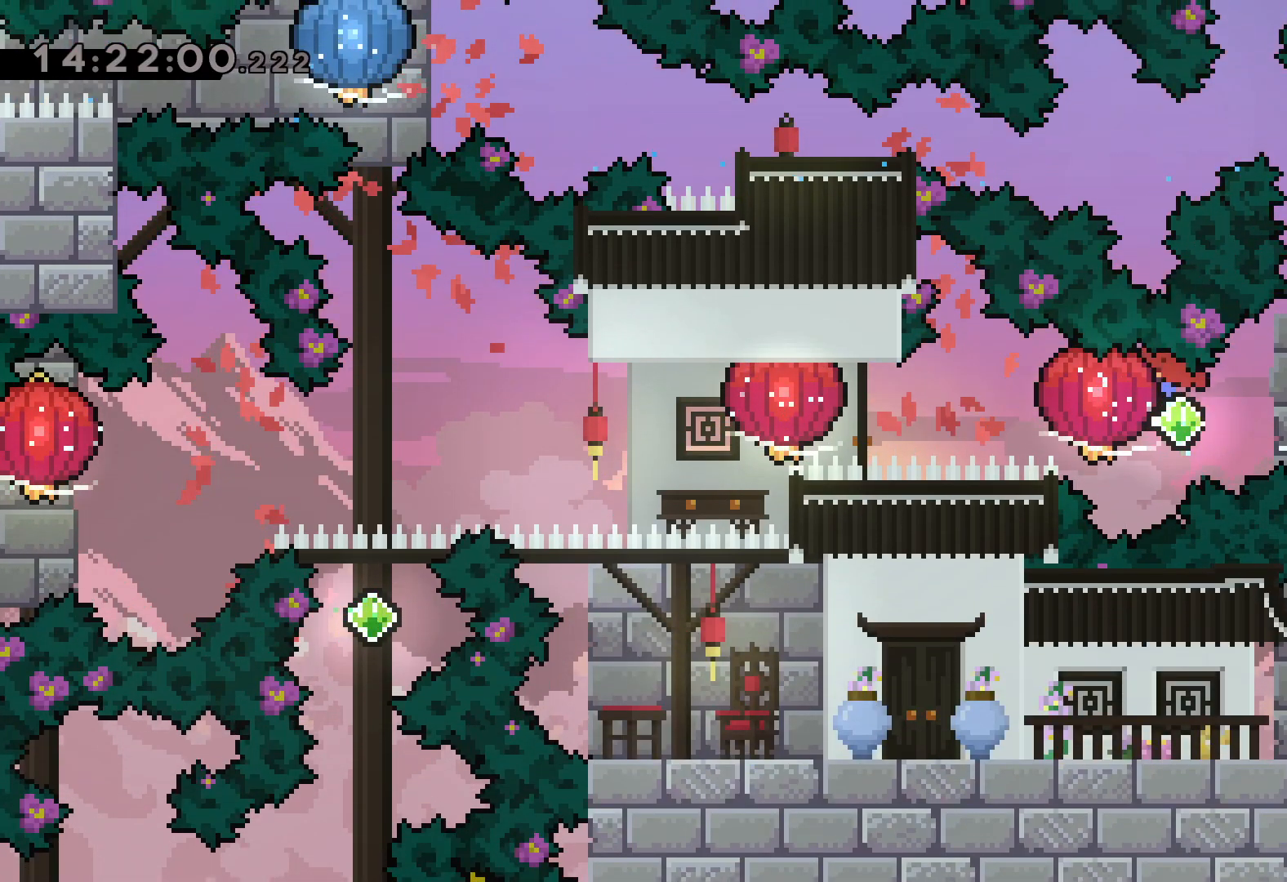
{"keys": ["grab", "left"], "events": [[33, "dash", "up"], [317, "dash", "down"], [317, "grab", "up"], [367, "grab", "down"], [433, "dash", "up"]]}
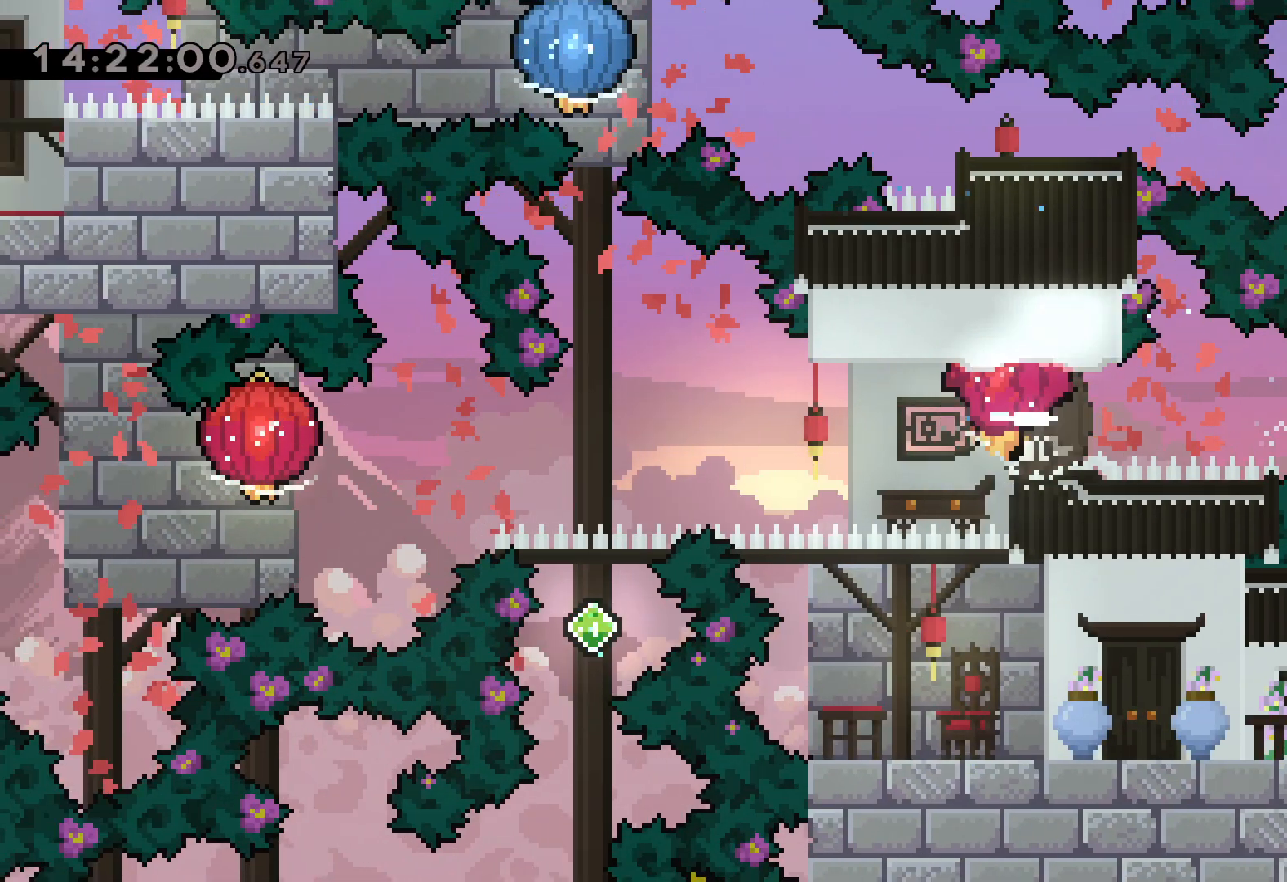
{"keys": ["down", "grab", "left"], "events": [[167, "down", "down"], [250, "grab", "up"], [400, "grab", "down"]]}
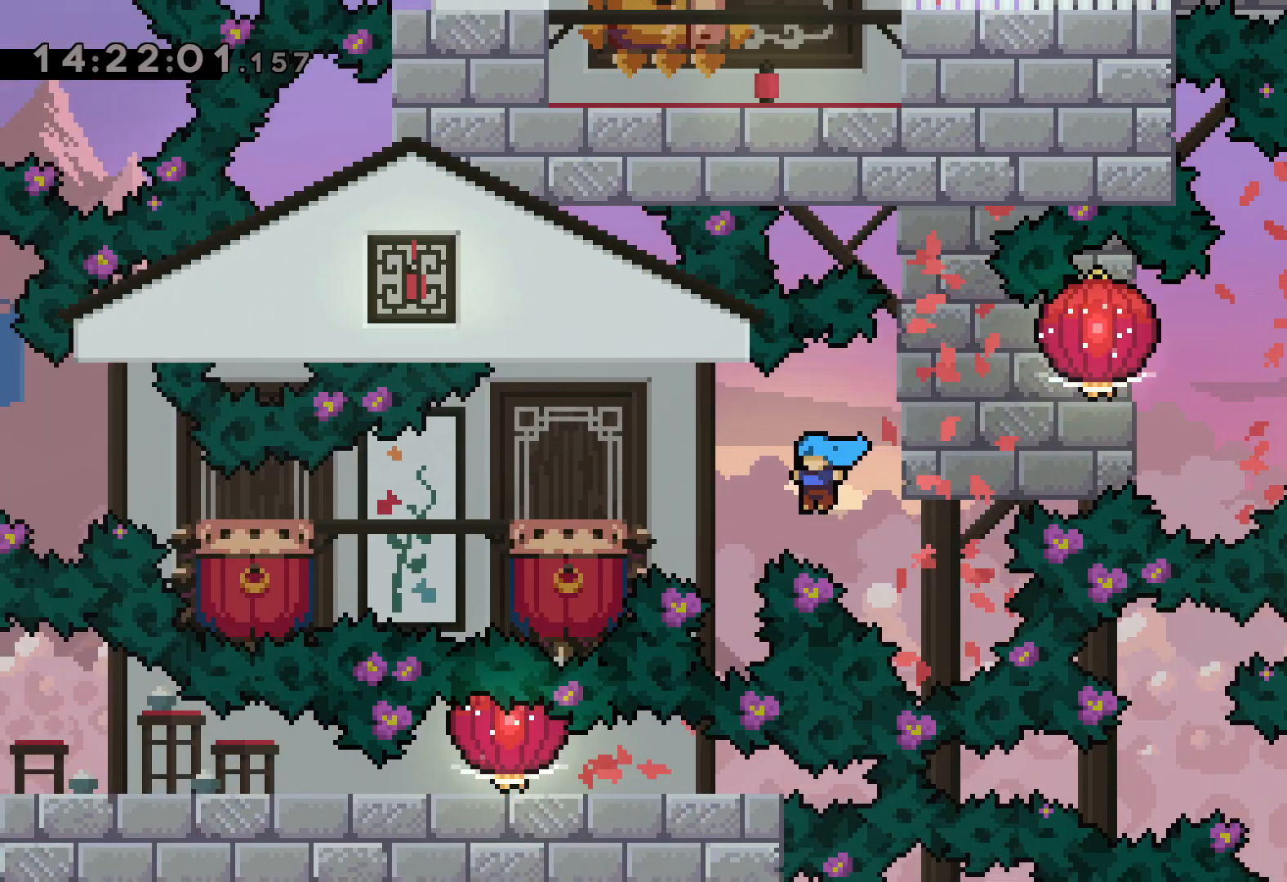
{"keys": [], "events": [[317, "down", "up"], [333, "grab", "up"], [383, "left", "up"]]}